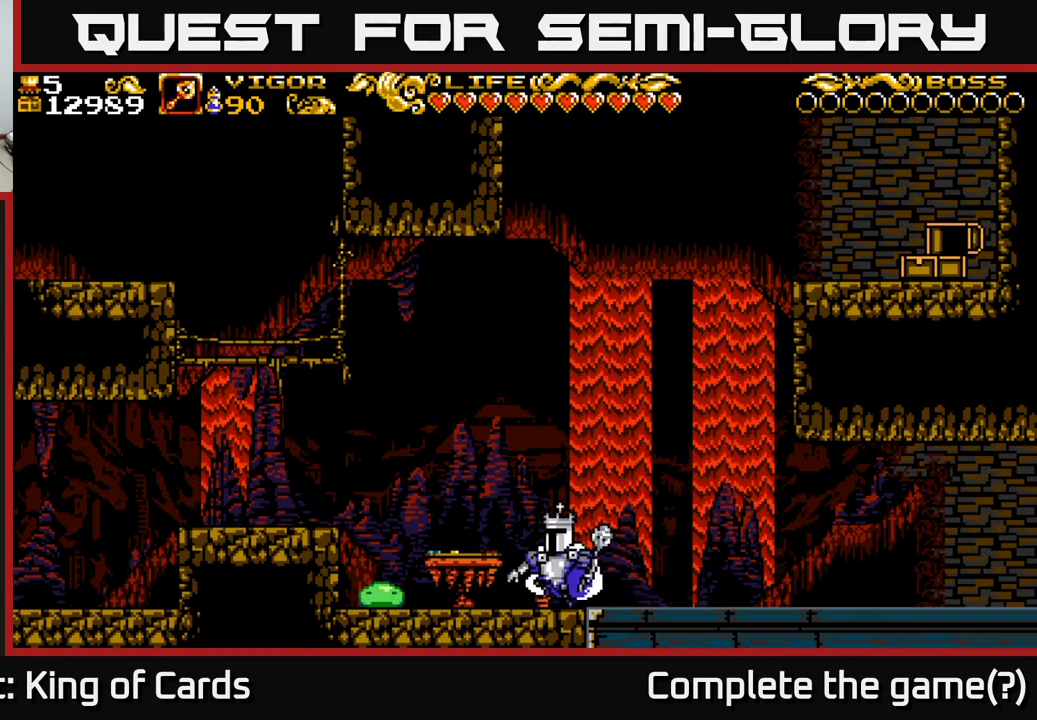
Gameplay with a controller (Xbox layout); each line is a JSON object with the inputs held at the frame after it. "events" lists button and stick changes between this image and that frame as [ms after this image, input, new state], when the widget could be followed in between.
{"buttons": ["DPAD_LEFT"], "left_stick": "center", "right_stick": "center", "events": [[17, "A", "down"], [67, "A", "up"]]}
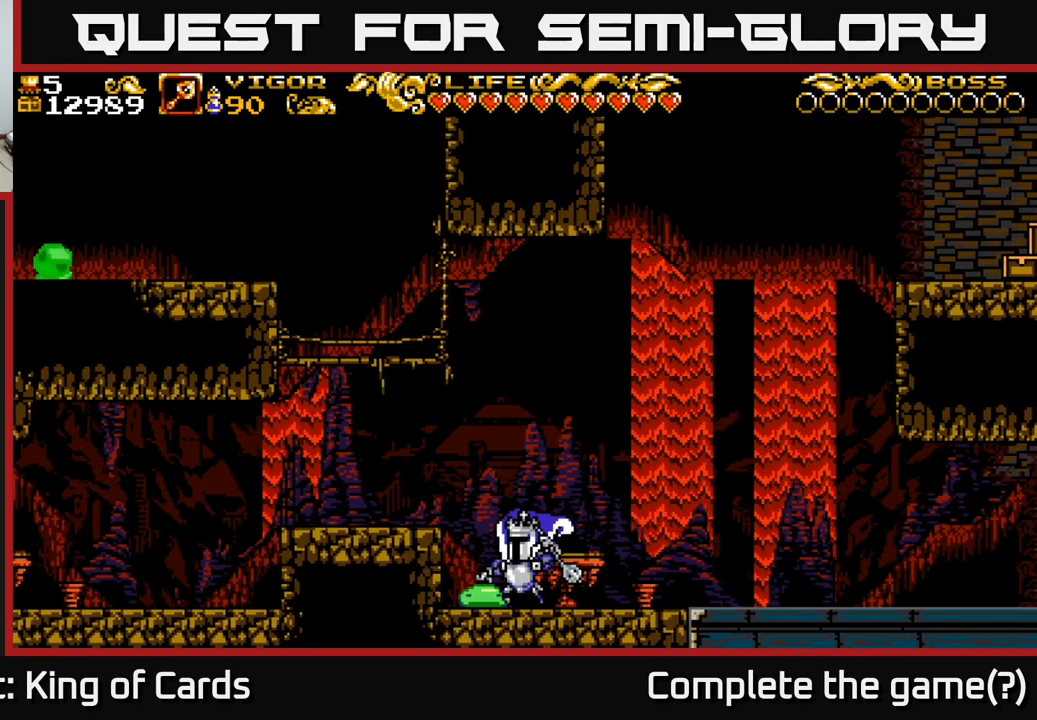
{"buttons": ["X"], "left_stick": "center", "right_stick": "center", "events": [[234, "DPAD_LEFT", "up"], [284, "DPAD_RIGHT", "down"], [334, "X", "down"], [350, "DPAD_RIGHT", "up"]]}
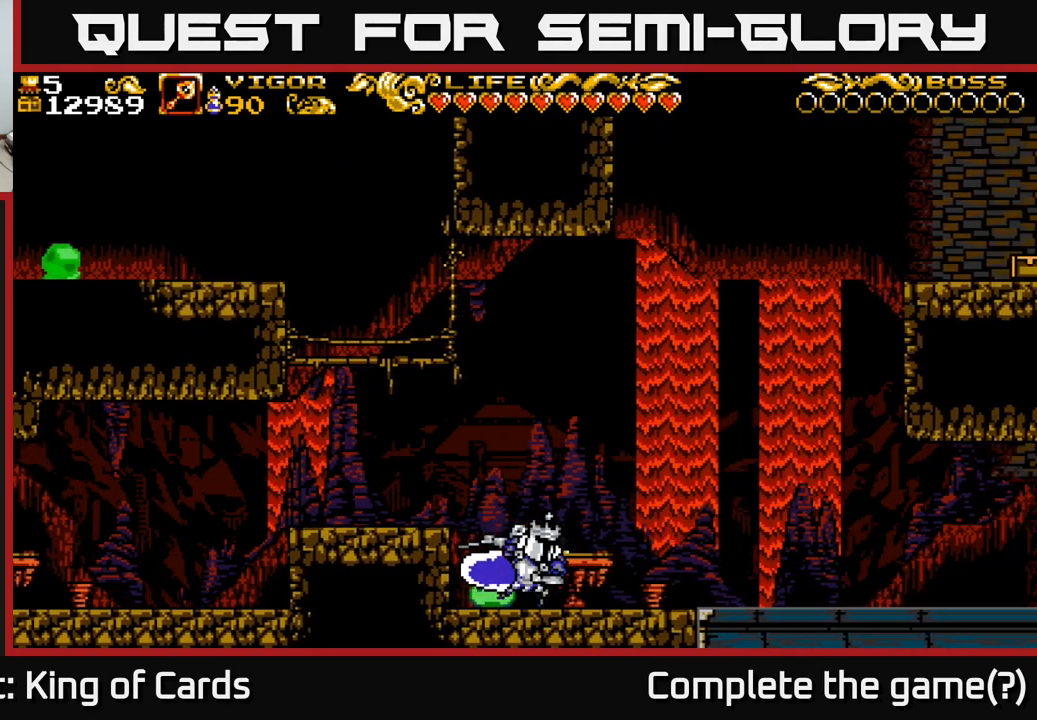
{"buttons": ["DPAD_LEFT"], "left_stick": "center", "right_stick": "center", "events": [[84, "X", "up"], [150, "DPAD_LEFT", "down"]]}
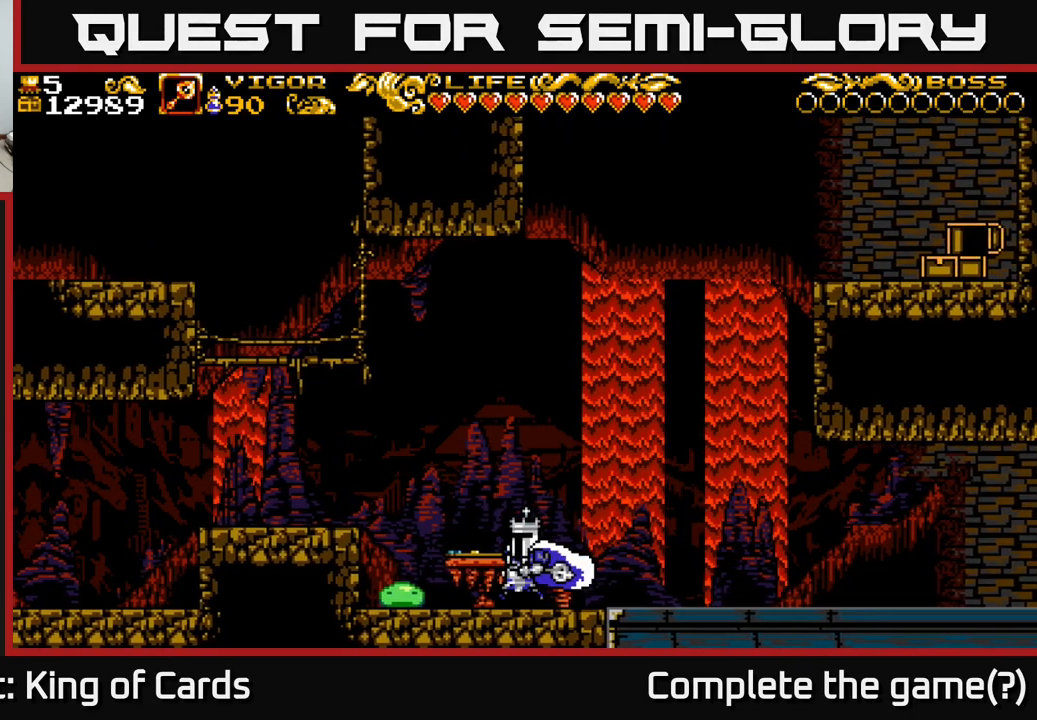
{"buttons": ["A", "DPAD_LEFT"], "left_stick": "center", "right_stick": "center", "events": [[300, "A", "down"]]}
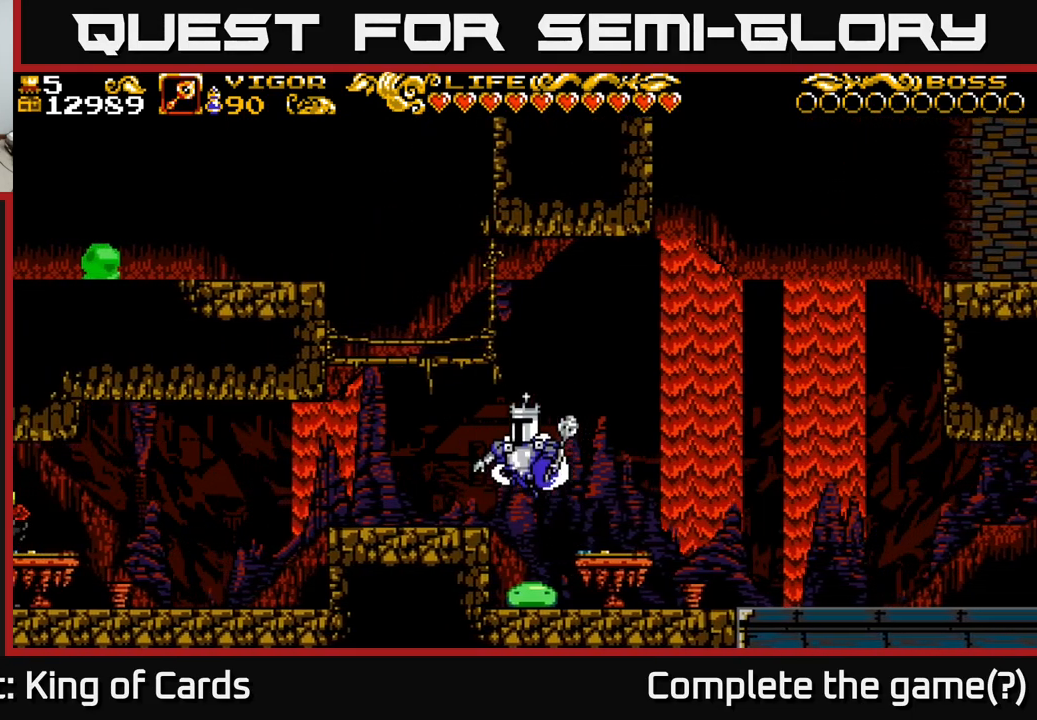
{"buttons": ["A", "DPAD_LEFT"], "left_stick": "center", "right_stick": "center", "events": [[117, "A", "up"], [467, "A", "down"]]}
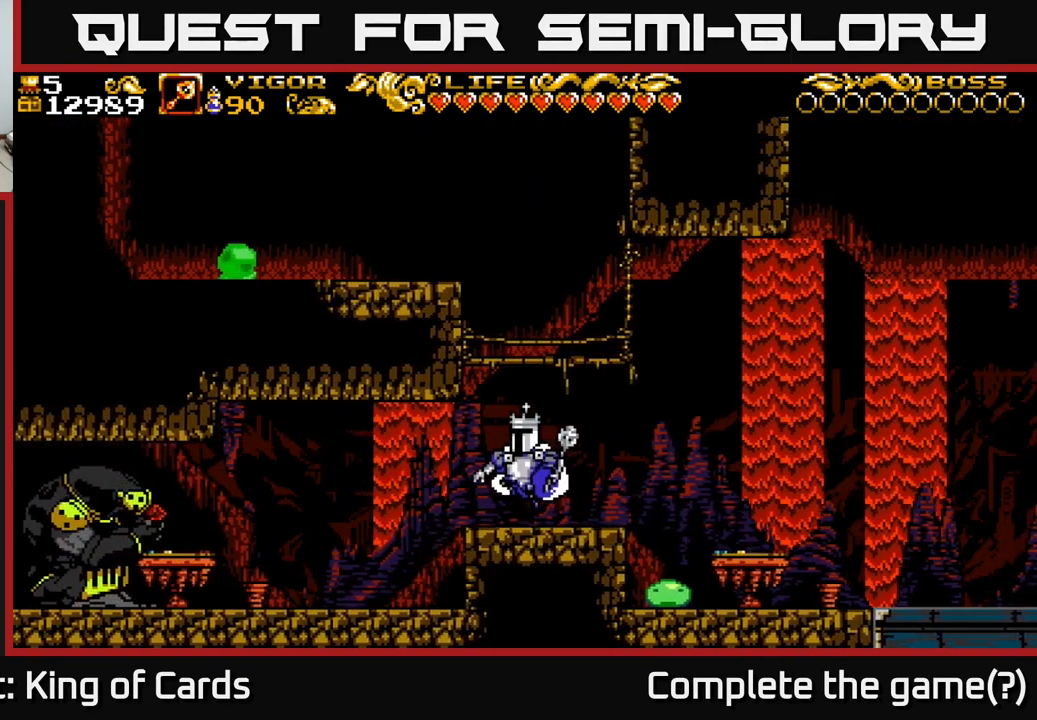
{"buttons": ["DPAD_LEFT"], "left_stick": "center", "right_stick": "center", "events": [[184, "A", "up"]]}
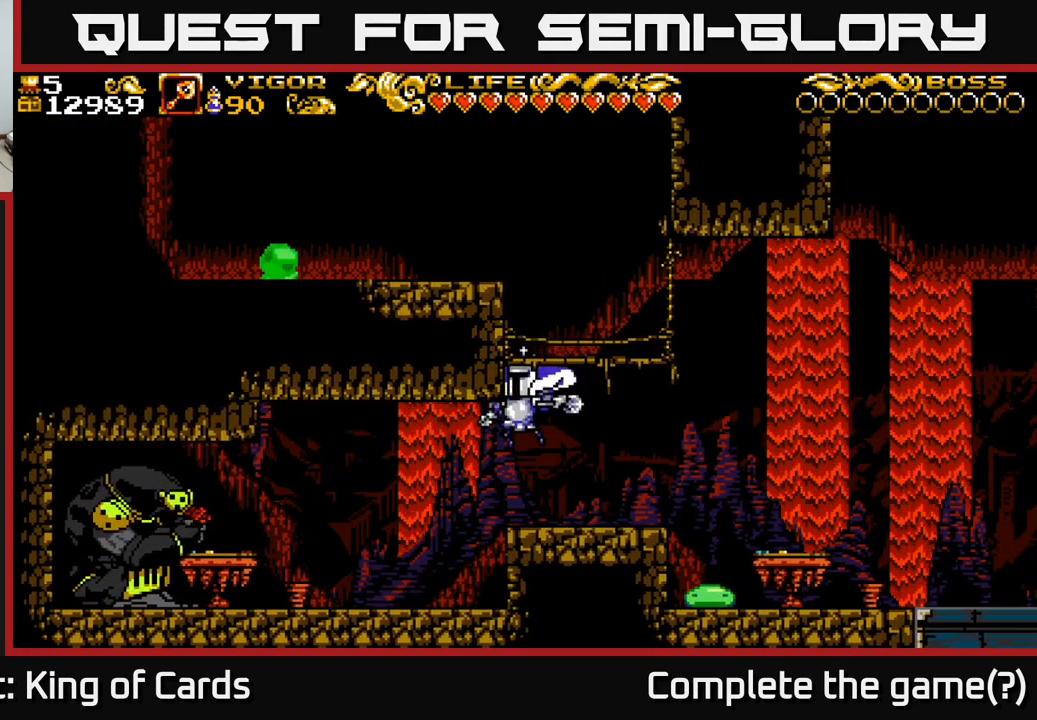
{"buttons": ["DPAD_LEFT"], "left_stick": "center", "right_stick": "center", "events": [[217, "A", "down"], [467, "A", "up"]]}
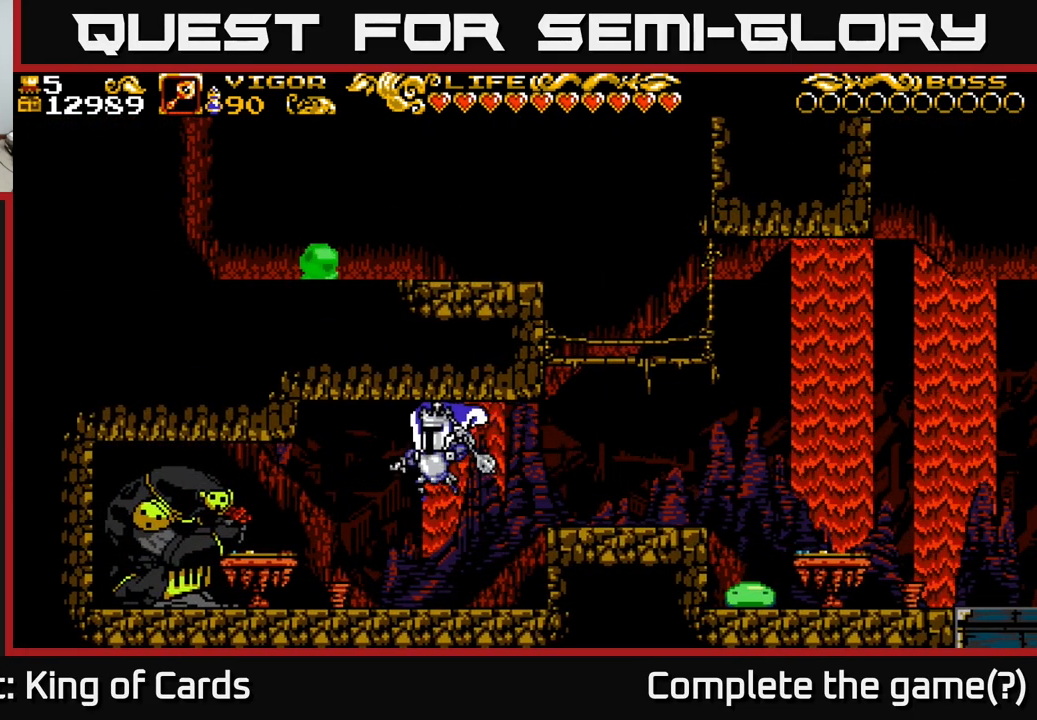
{"buttons": ["DPAD_LEFT"], "left_stick": "center", "right_stick": "center", "events": []}
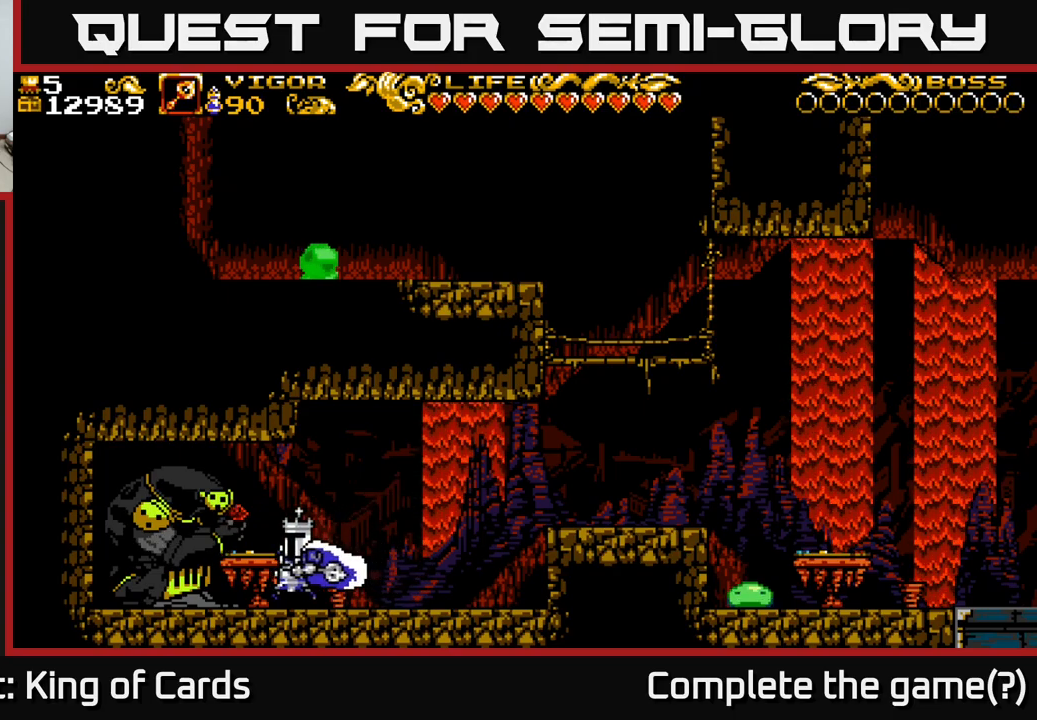
{"buttons": ["A", "X", "DPAD_LEFT"], "left_stick": "center", "right_stick": "center", "events": [[116, "A", "down"], [233, "X", "down"]]}
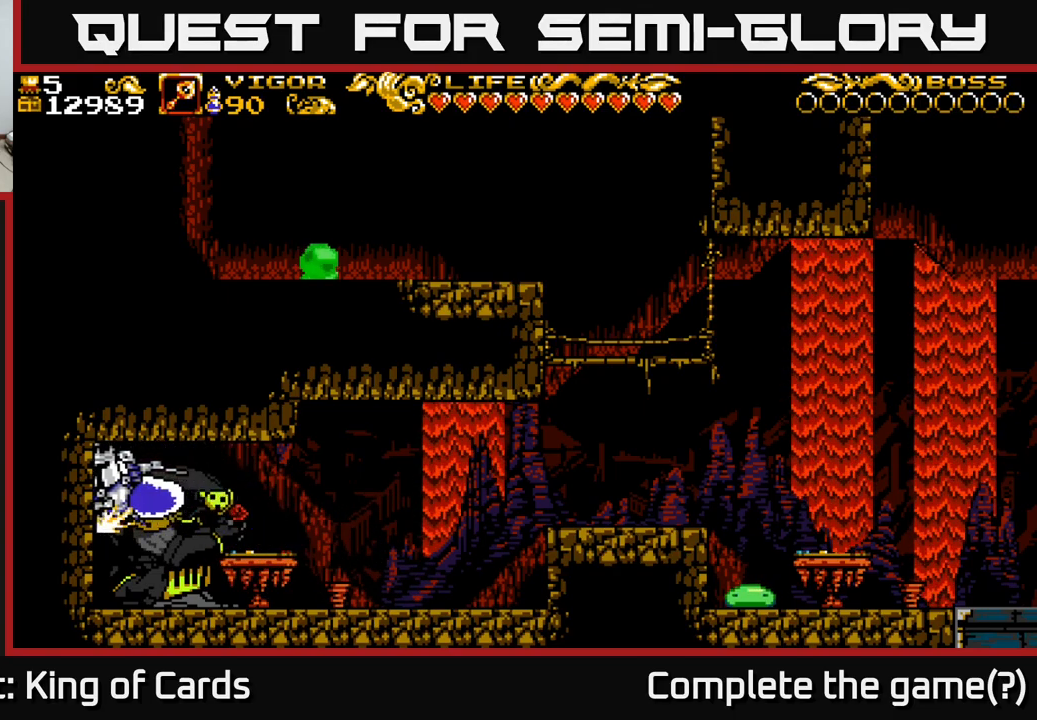
{"buttons": ["DPAD_RIGHT"], "left_stick": "center", "right_stick": "center", "events": [[83, "A", "up"], [133, "X", "up"], [166, "DPAD_LEFT", "up"], [216, "DPAD_RIGHT", "down"]]}
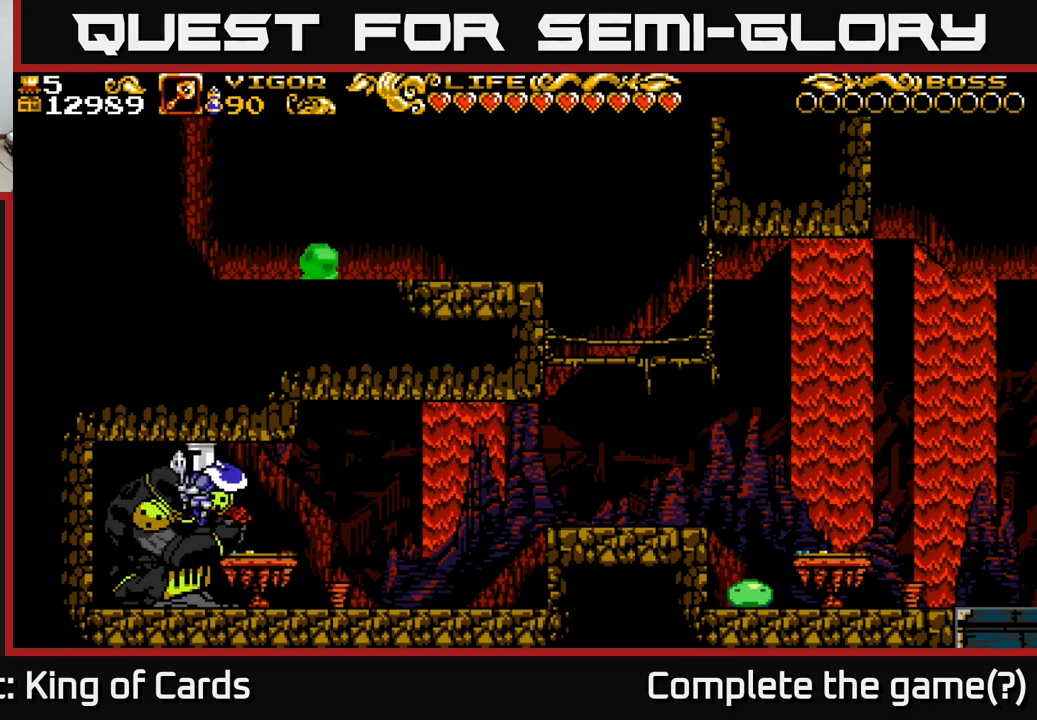
{"buttons": ["DPAD_RIGHT"], "left_stick": "center", "right_stick": "center", "events": []}
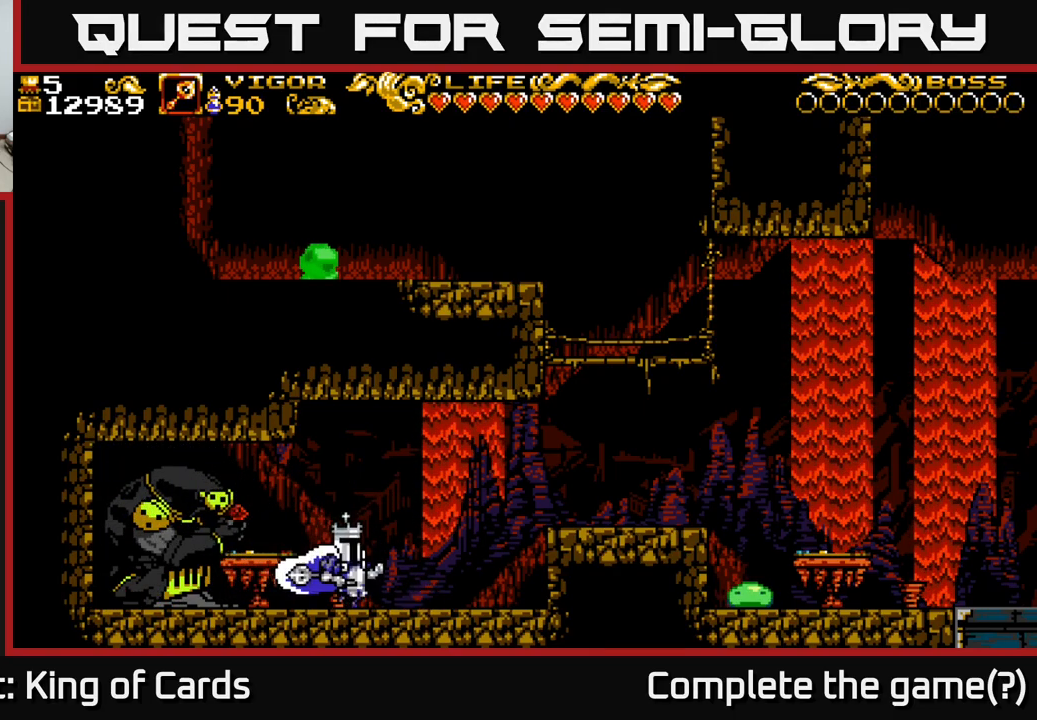
{"buttons": ["A", "DPAD_RIGHT"], "left_stick": "center", "right_stick": "center", "events": [[350, "A", "down"]]}
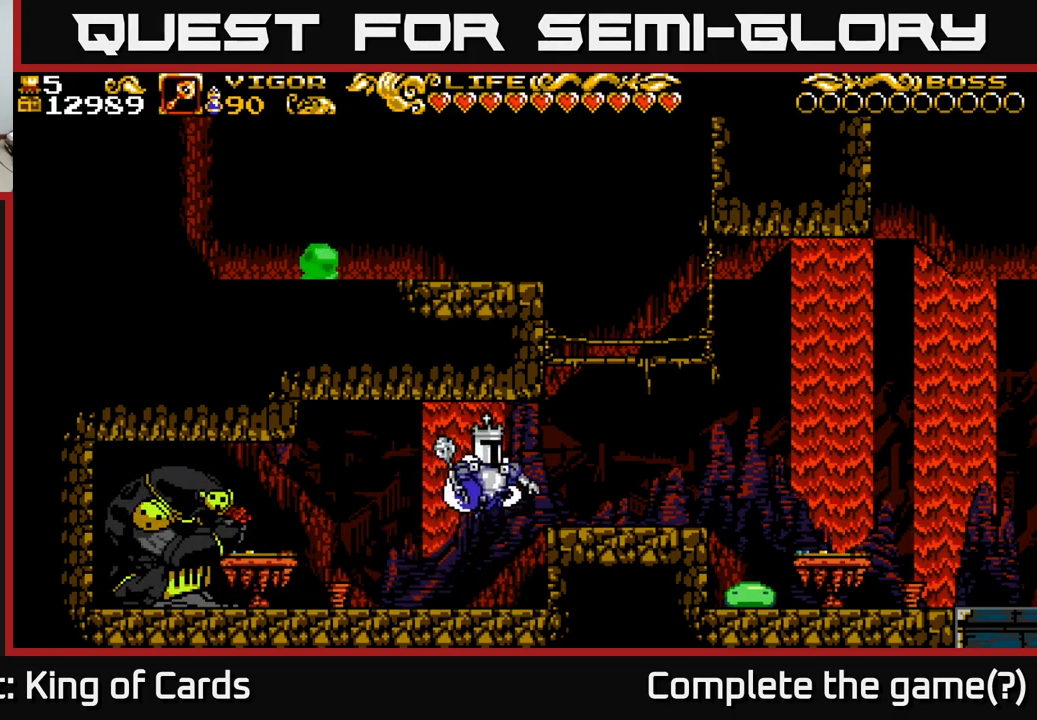
{"buttons": ["DPAD_RIGHT"], "left_stick": "center", "right_stick": "center", "events": [[100, "A", "up"]]}
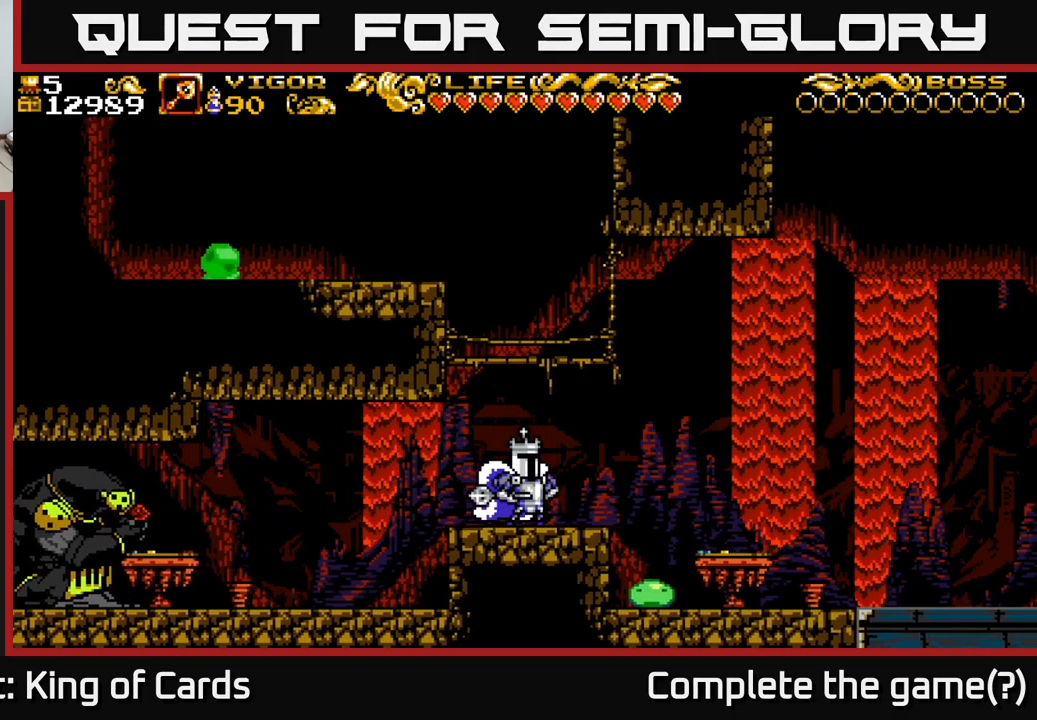
{"buttons": ["DPAD_RIGHT"], "left_stick": "center", "right_stick": "center", "events": [[100, "A", "down"], [250, "A", "up"]]}
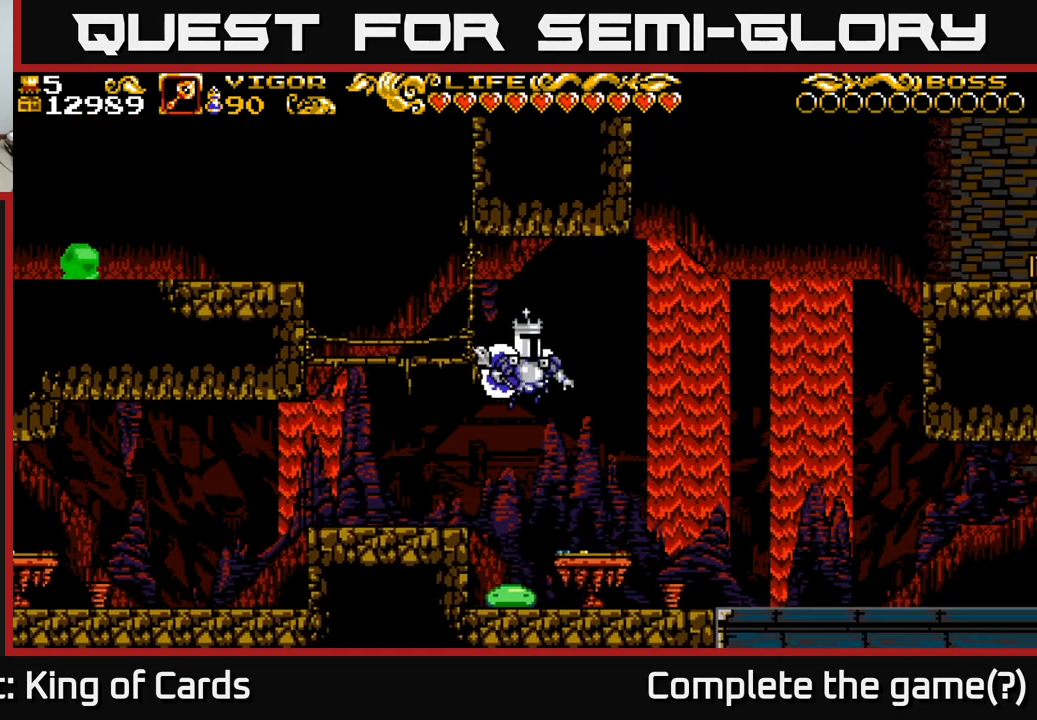
{"buttons": ["DPAD_RIGHT"], "left_stick": "center", "right_stick": "center", "events": []}
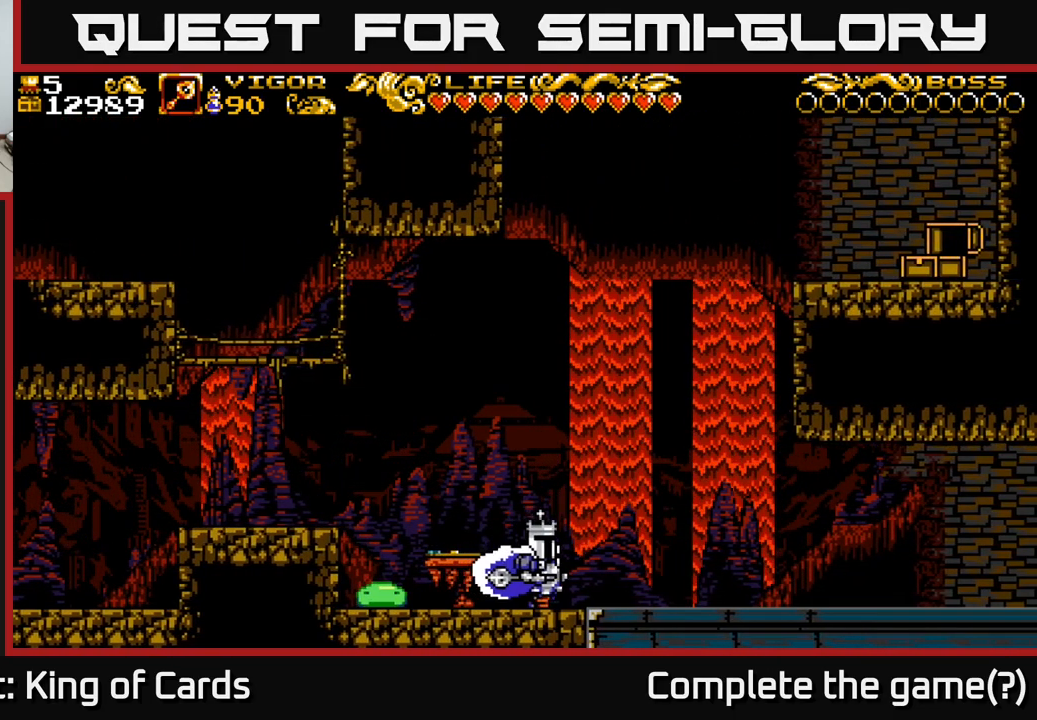
{"buttons": ["DPAD_RIGHT"], "left_stick": "center", "right_stick": "center", "events": [[316, "A", "down"], [416, "A", "up"]]}
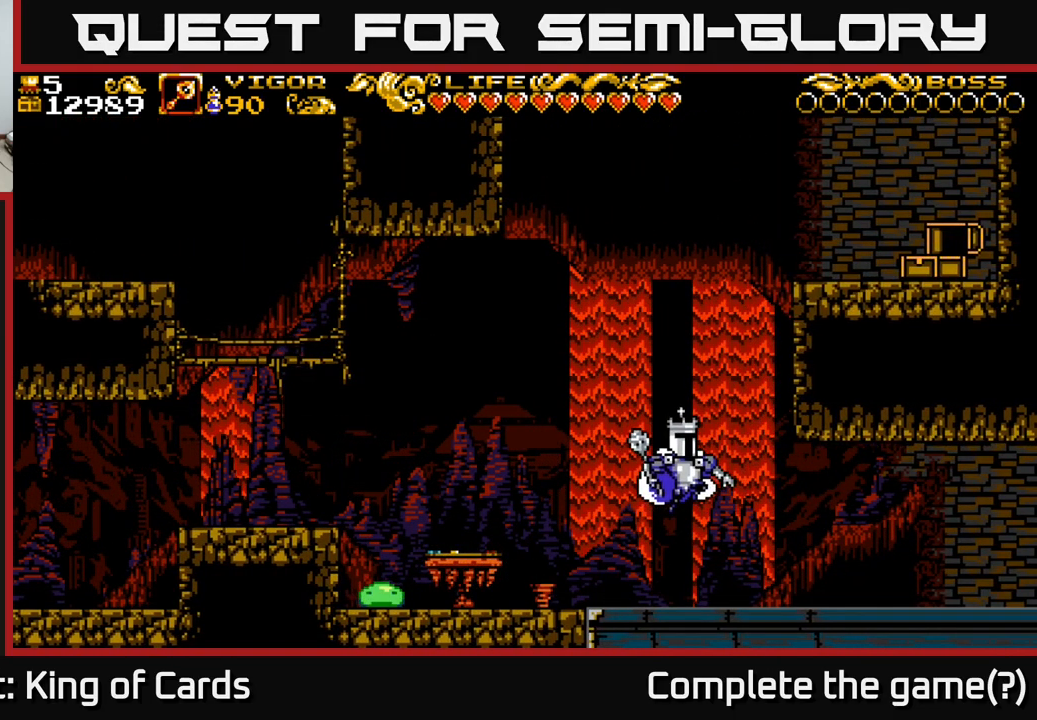
{"buttons": ["DPAD_RIGHT"], "left_stick": "center", "right_stick": "center", "events": []}
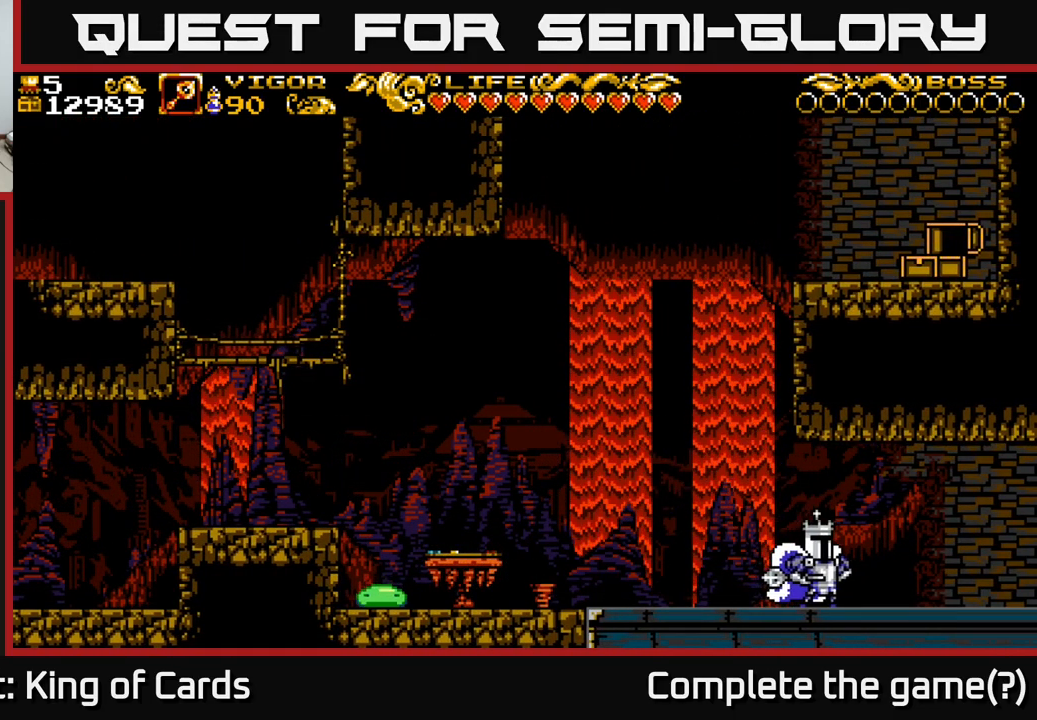
{"buttons": ["DPAD_RIGHT"], "left_stick": "center", "right_stick": "center", "events": [[50, "A", "down"], [116, "A", "up"]]}
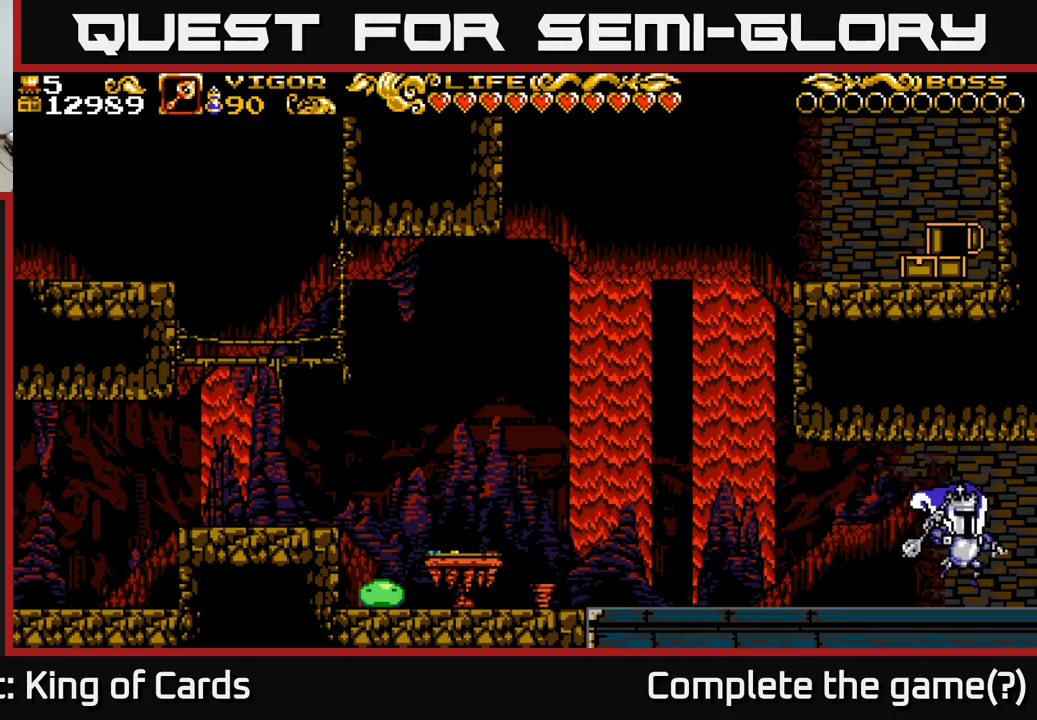
{"buttons": [], "left_stick": "center", "right_stick": "center", "events": [[133, "A", "down"], [183, "A", "up"], [467, "DPAD_RIGHT", "up"]]}
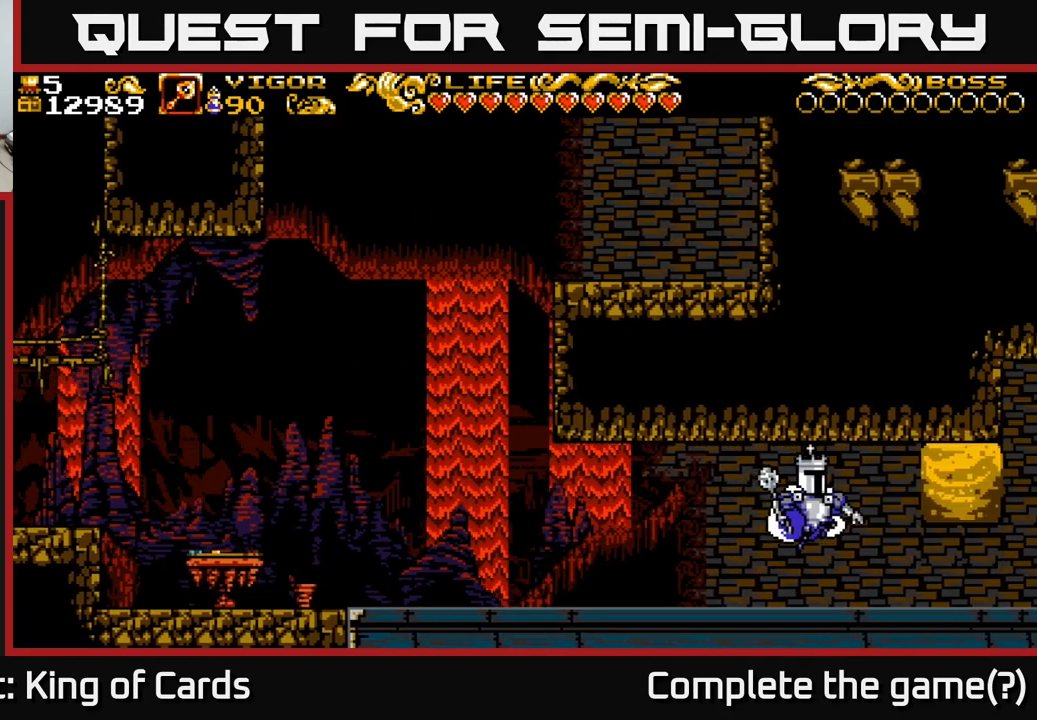
{"buttons": ["DPAD_RIGHT"], "left_stick": "center", "right_stick": "center", "events": [[167, "DPAD_RIGHT", "down"]]}
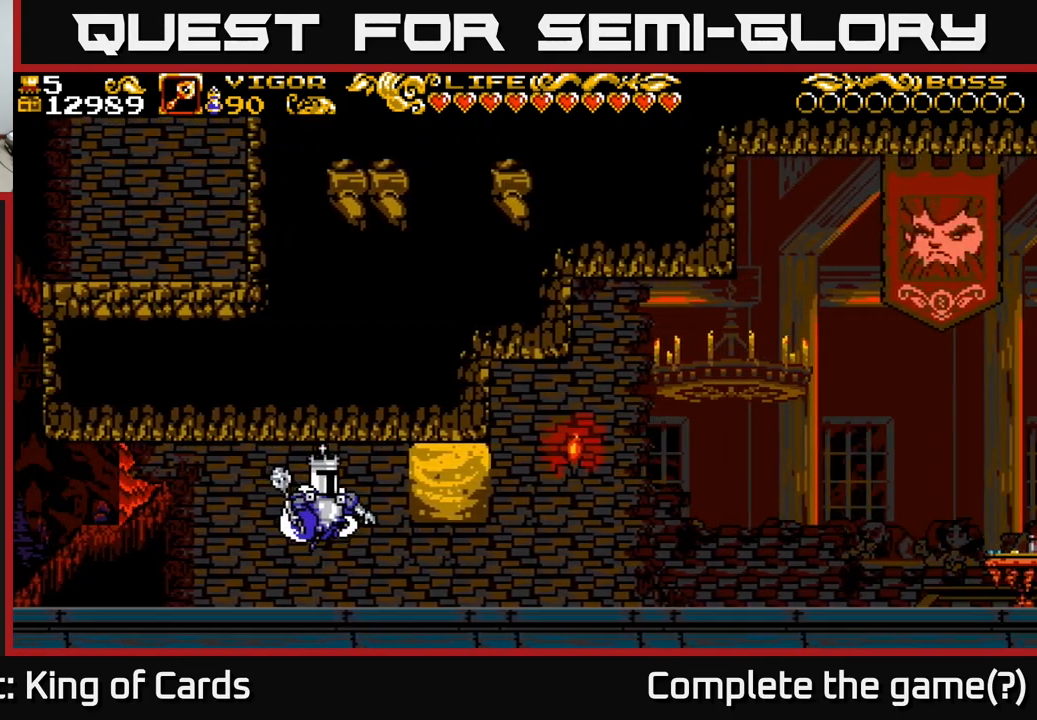
{"buttons": ["DPAD_RIGHT"], "left_stick": "center", "right_stick": "center", "events": []}
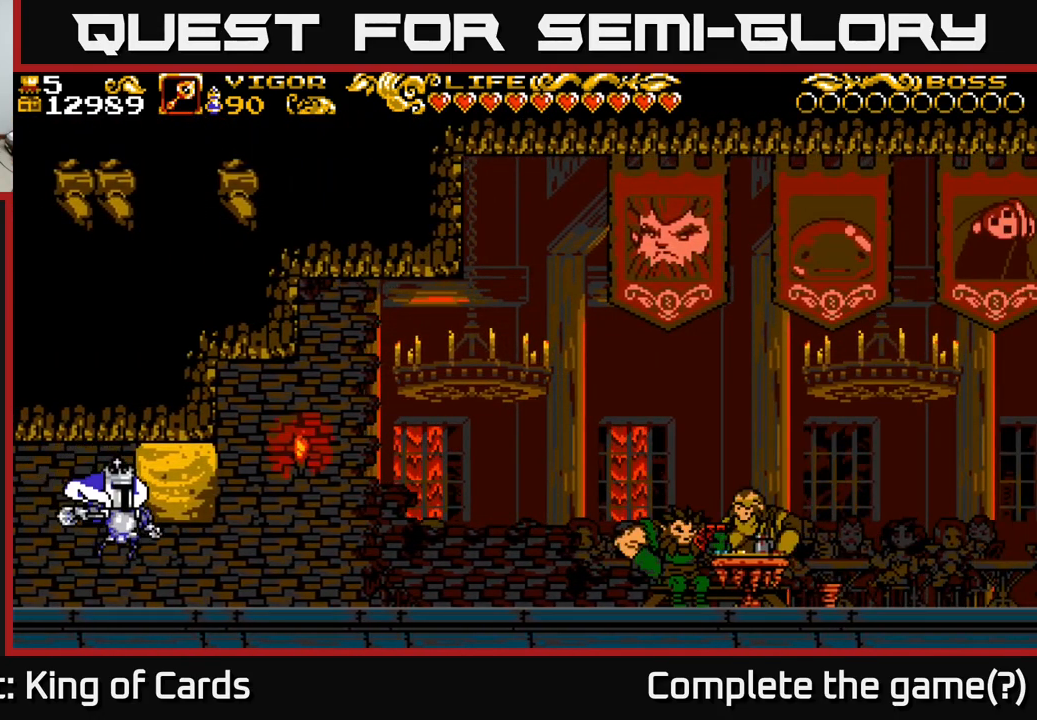
{"buttons": ["DPAD_RIGHT"], "left_stick": "center", "right_stick": "center", "events": [[283, "A", "down"], [350, "A", "up"]]}
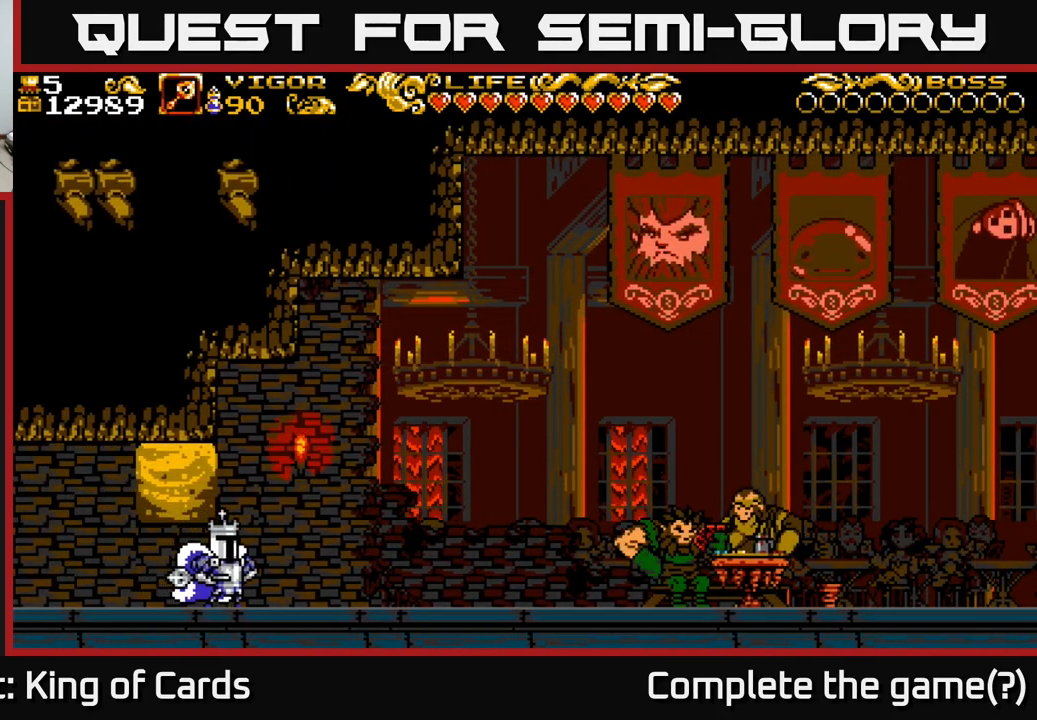
{"buttons": ["A", "DPAD_RIGHT"], "left_stick": "center", "right_stick": "center", "events": [[317, "A", "down"]]}
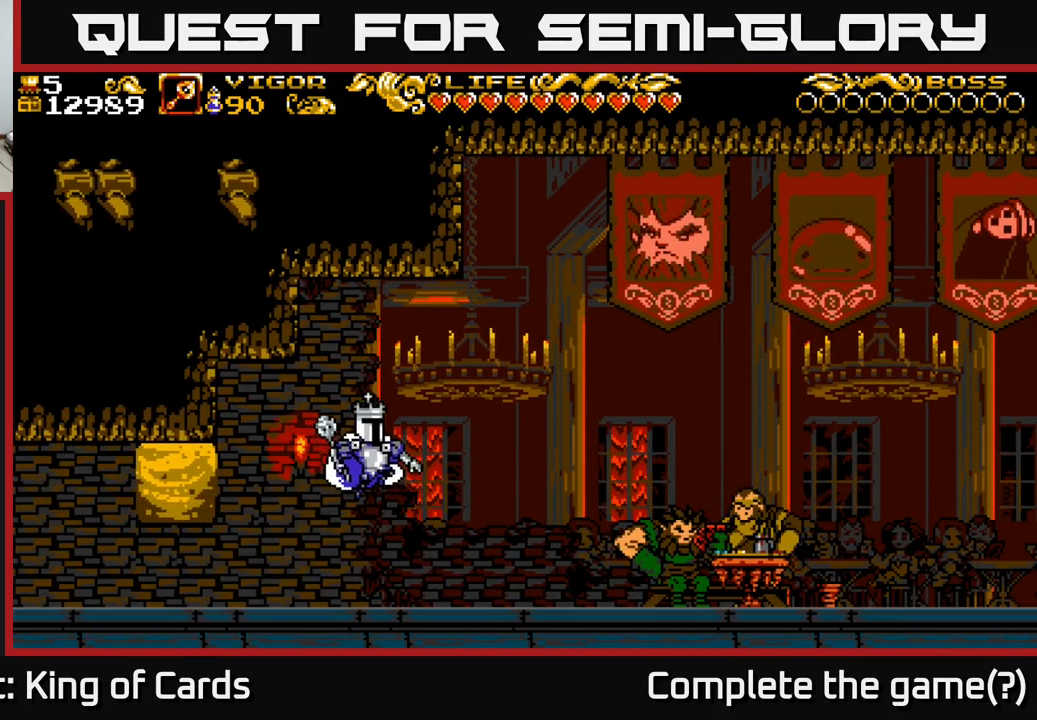
{"buttons": ["DPAD_RIGHT"], "left_stick": "center", "right_stick": "center", "events": [[333, "A", "up"]]}
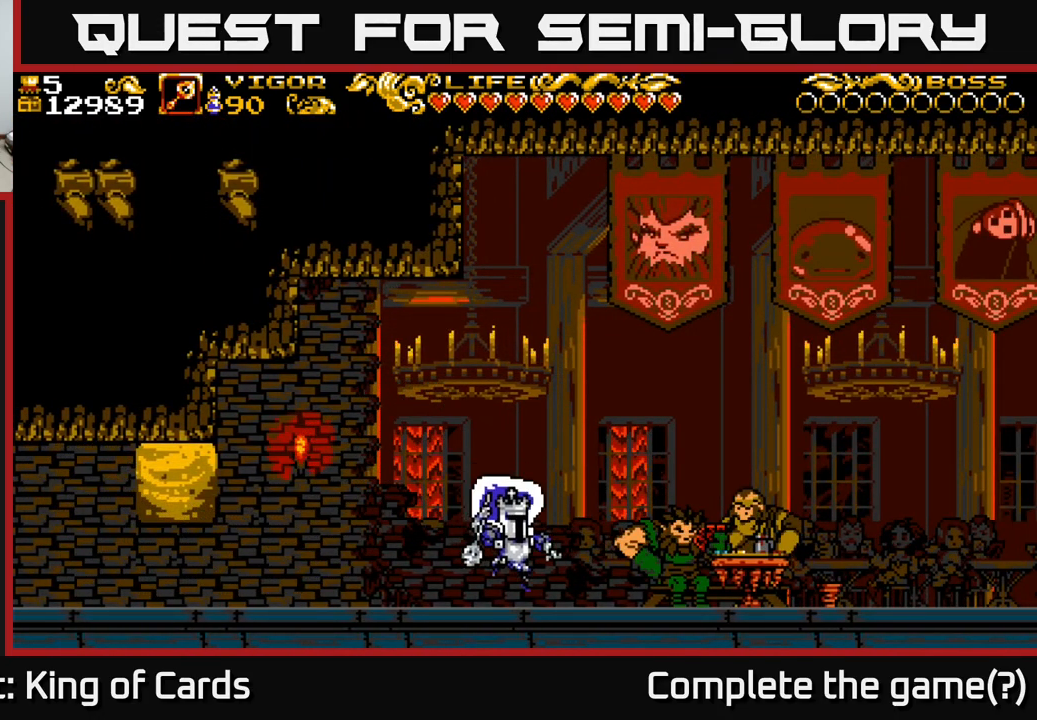
{"buttons": ["DPAD_RIGHT"], "left_stick": "center", "right_stick": "center", "events": [[283, "A", "down"], [400, "A", "up"], [417, "DPAD_RIGHT", "up"], [450, "DPAD_RIGHT", "down"]]}
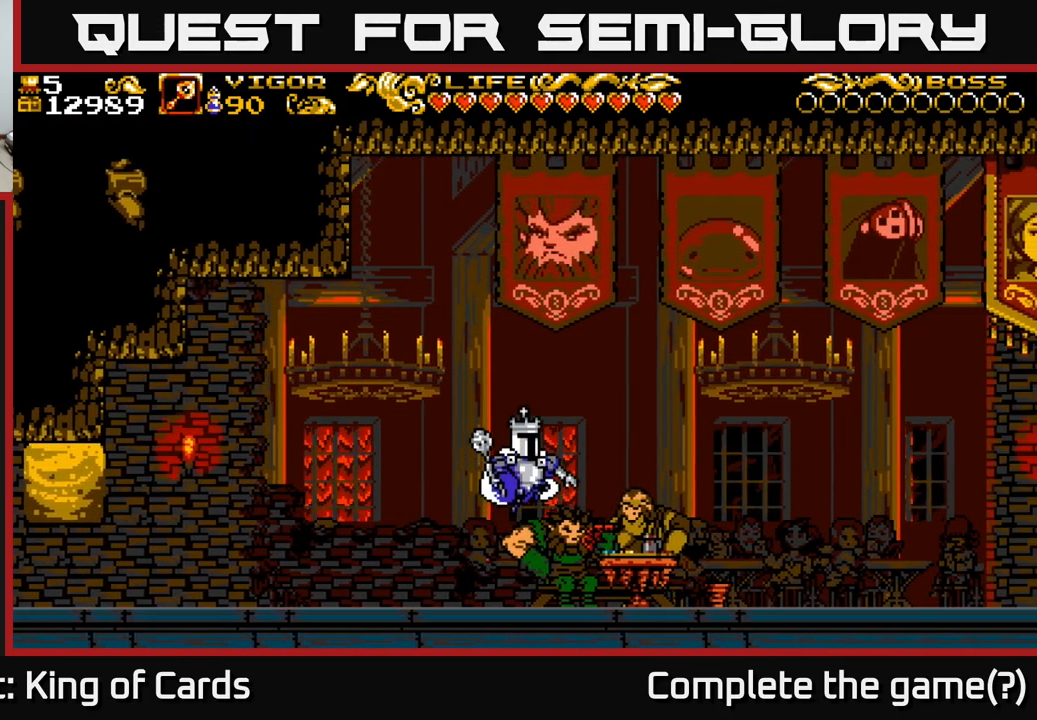
{"buttons": ["A", "DPAD_RIGHT"], "left_stick": "center", "right_stick": "center", "events": [[500, "A", "down"]]}